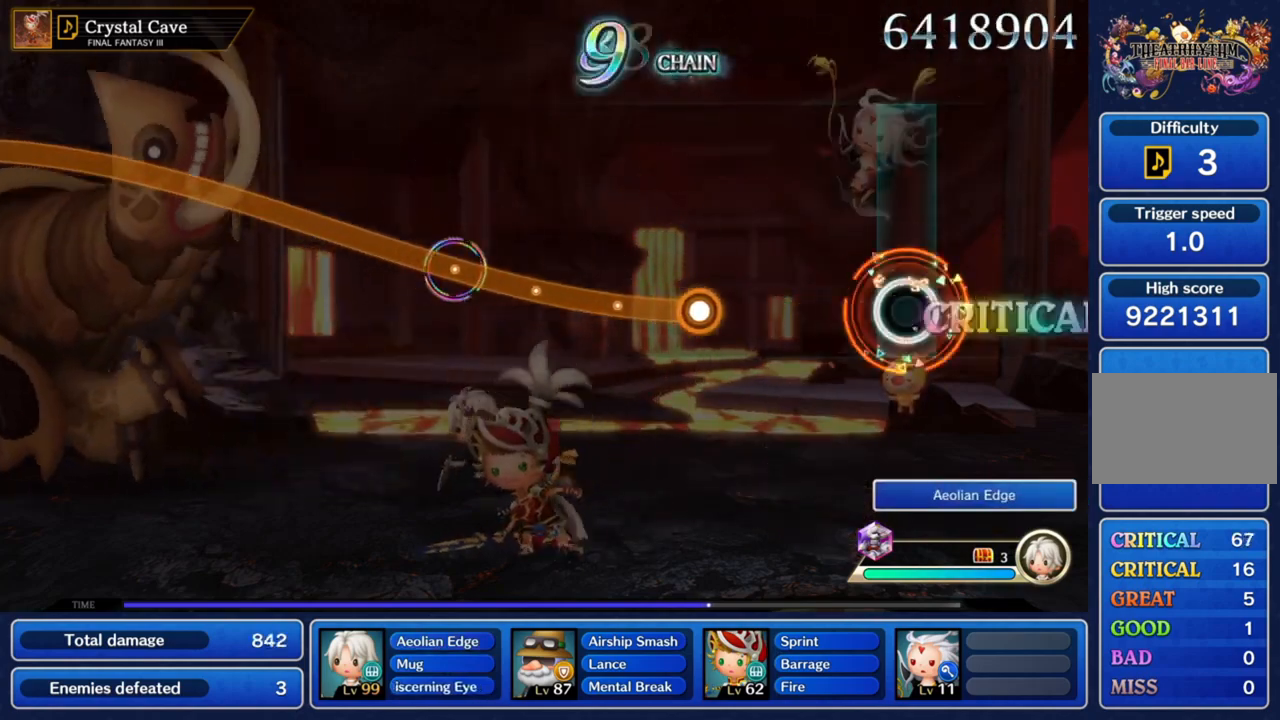
Gameplay with a controller (PlayStation layout); each line is a JSON object with the inputs held at the frame after it. "button_events" lists button changes between this image and that frame as [ms after this image, input, new state], when the widget could be followed in between (sticks are given only as held states). Not read: L3 R3.
{"buttons": [], "left_stick": "center", "right_stick": "center", "button_events": []}
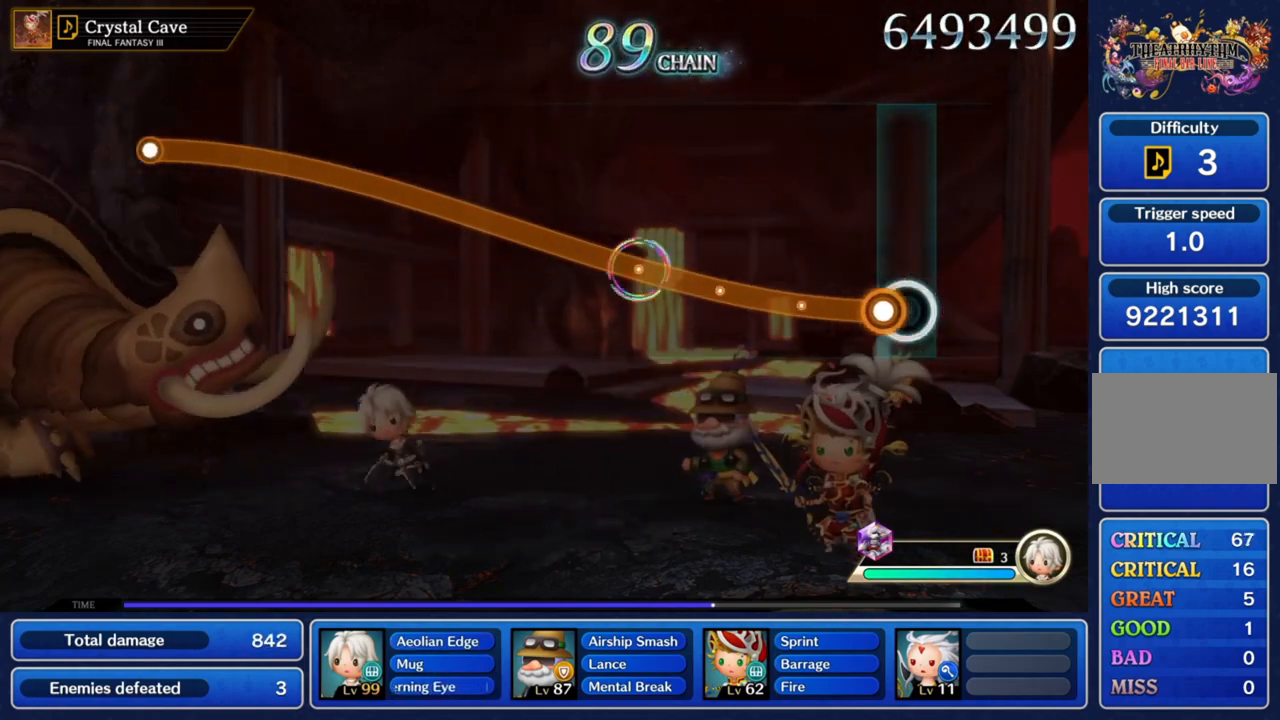
{"buttons": ["CROSS"], "left_stick": "up", "right_stick": "center", "button_events": [[134, "CROSS", "down"]]}
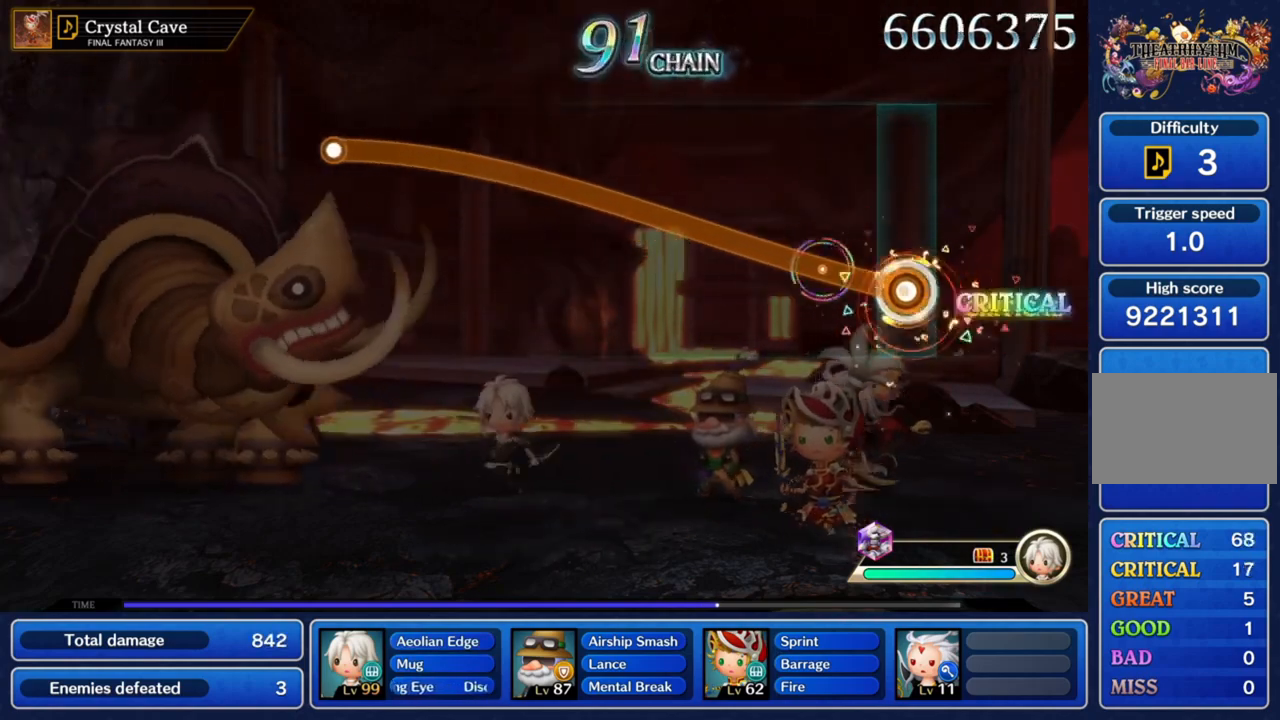
{"buttons": ["CROSS"], "left_stick": "up", "right_stick": "center", "button_events": []}
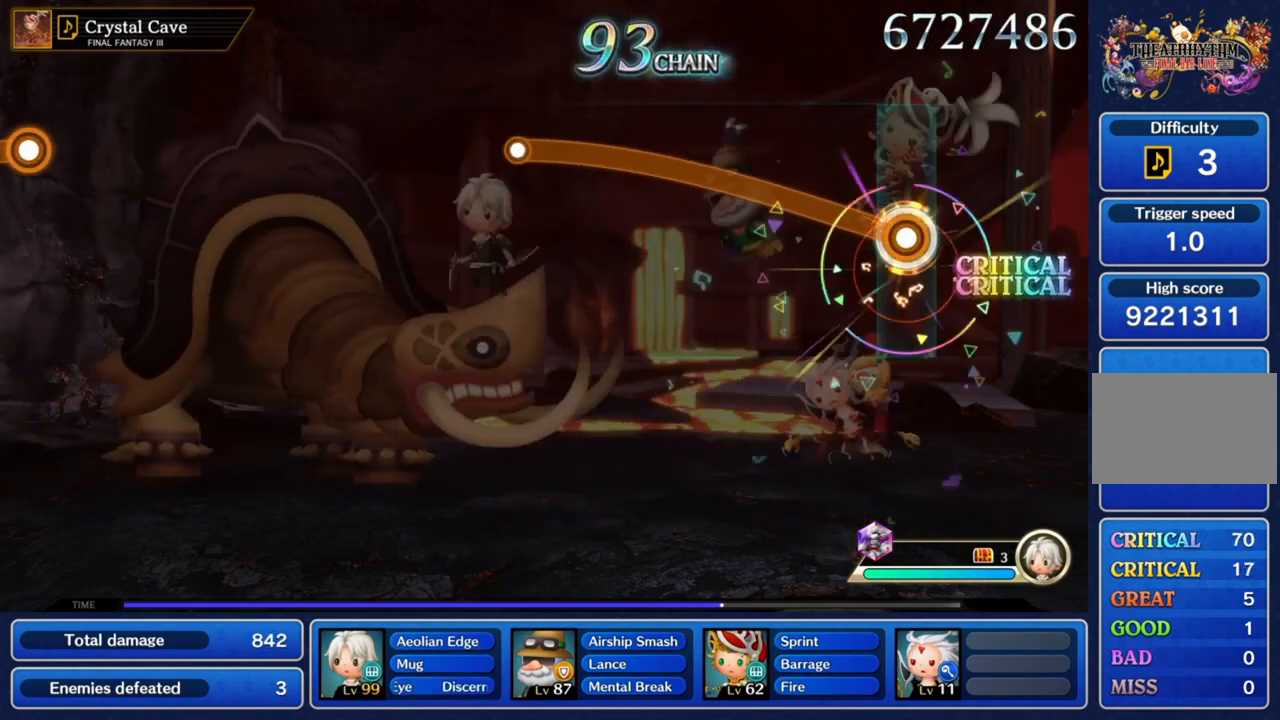
{"buttons": ["CROSS"], "left_stick": "up", "right_stick": "center", "button_events": []}
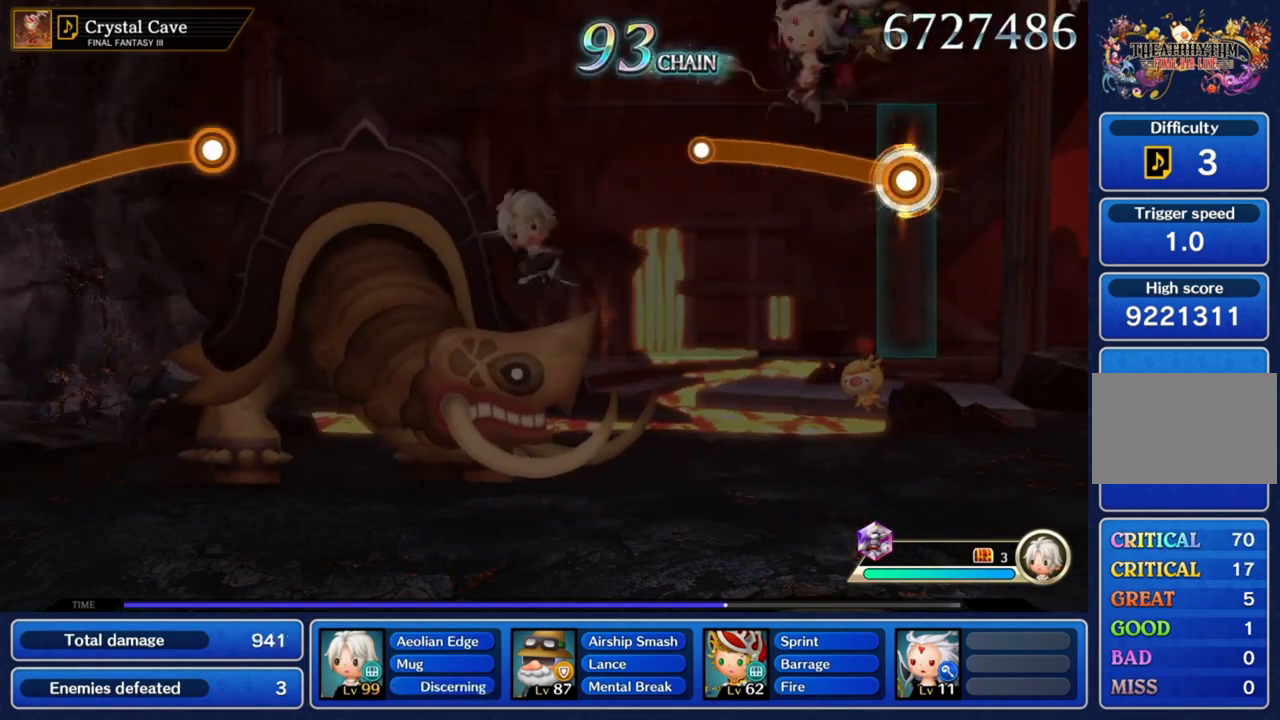
{"buttons": ["CROSS"], "left_stick": "up", "right_stick": "center", "button_events": []}